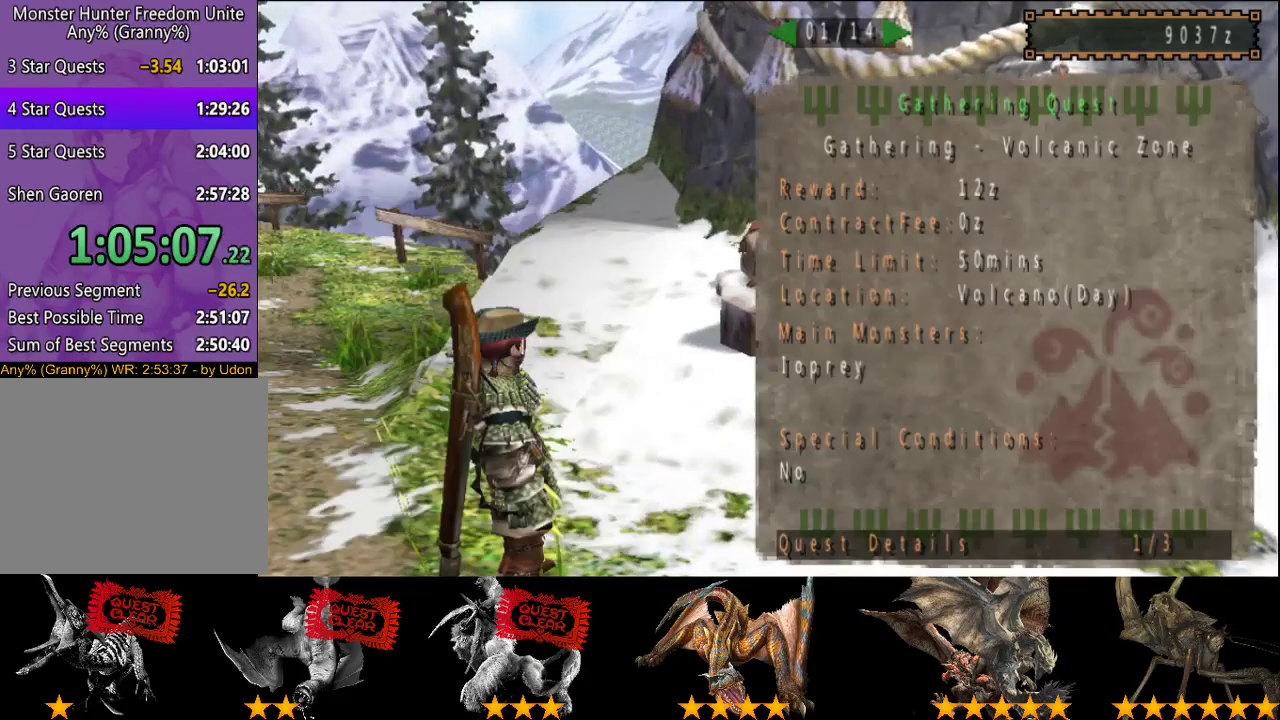
Gameplay with a controller (PlayStation layout); each line is a JSON object with the inputs held at the frame after it. "events" lists button and stick changes between this image and that frame as [ms after this image, input, new state], when the widget could be followed in between. This overlay highlights the sticks when they move; stick clicks (L3 R3) are not distinguishable. Not read: L3 R3.
{"buttons": ["DPAD_LEFT"], "left_stick": "center", "right_stick": "center", "events": [[17, "DPAD_LEFT", "down"]]}
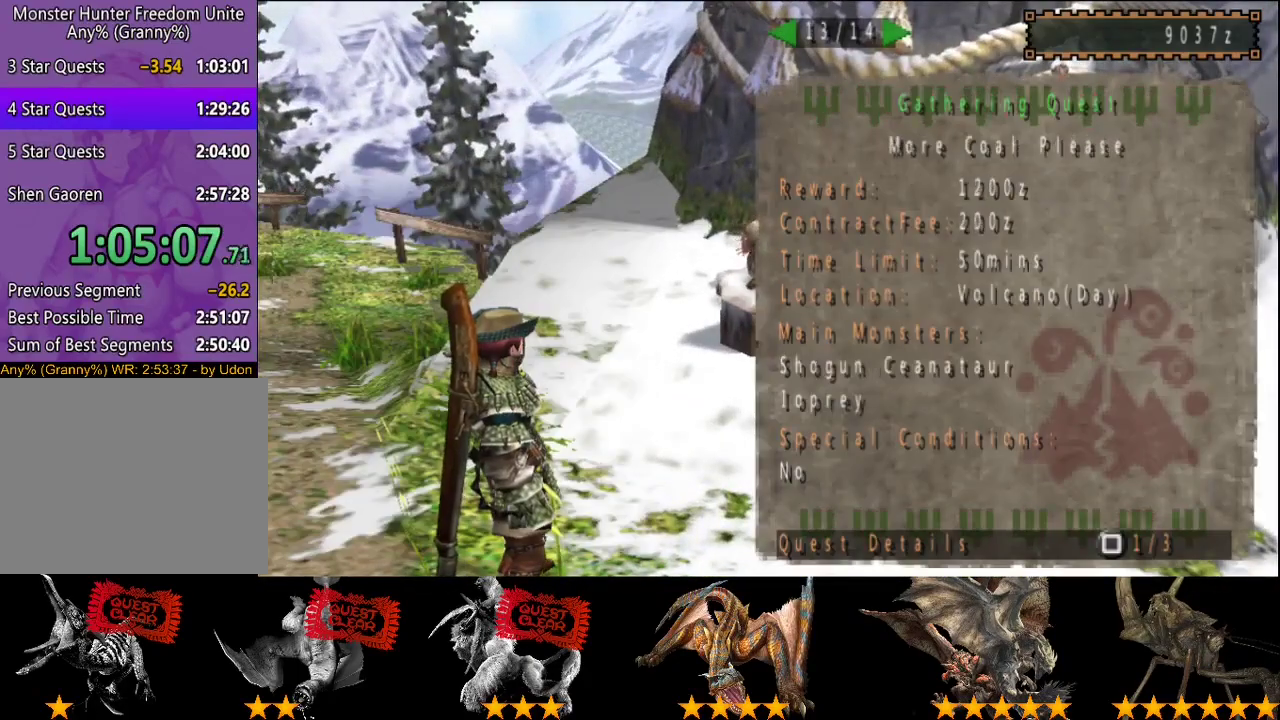
{"buttons": [], "left_stick": "center", "right_stick": "center", "events": [[433, "DPAD_LEFT", "up"]]}
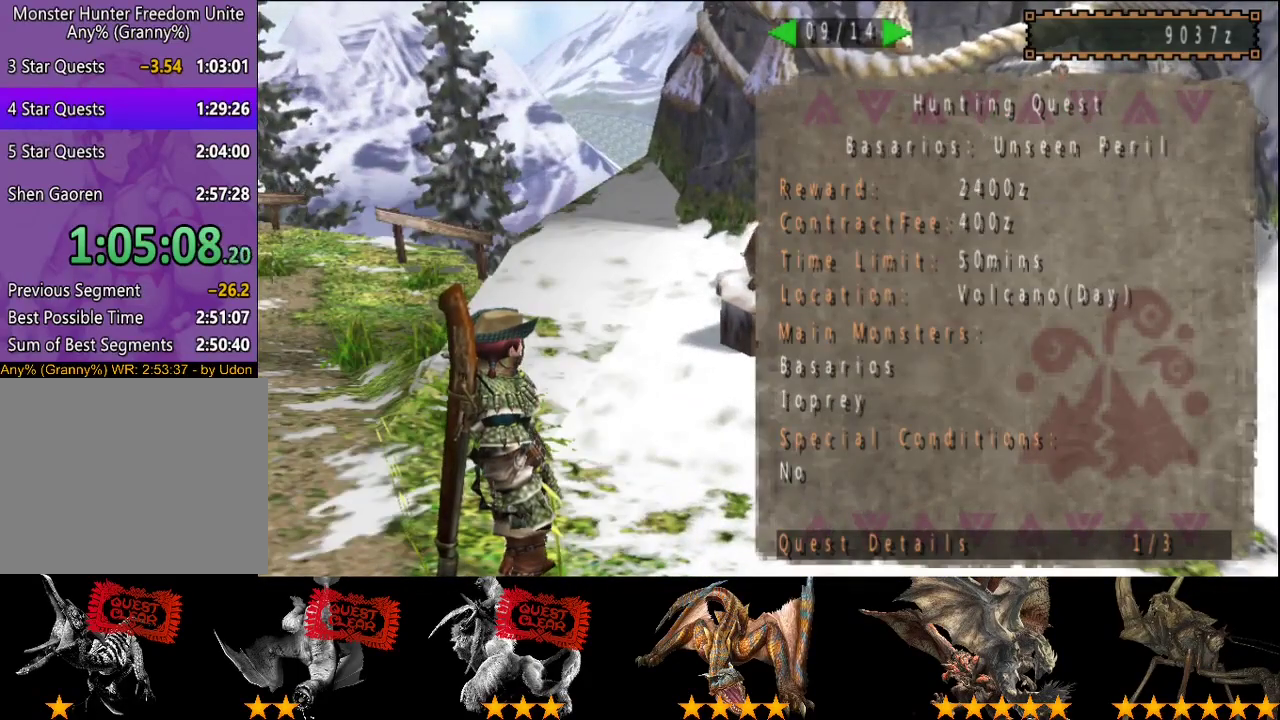
{"buttons": [], "left_stick": "center", "right_stick": "center", "events": []}
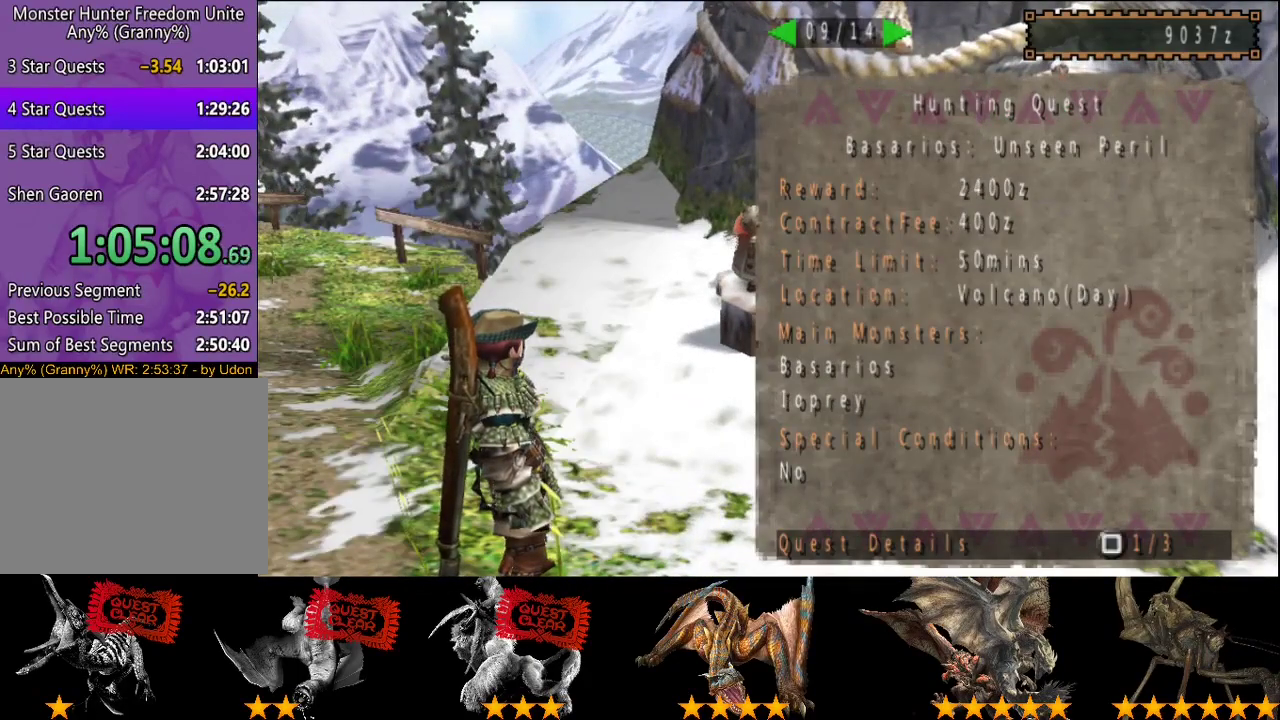
{"buttons": [], "left_stick": "up-left", "right_stick": "center", "events": [[483, "left_stick", "up-left"]]}
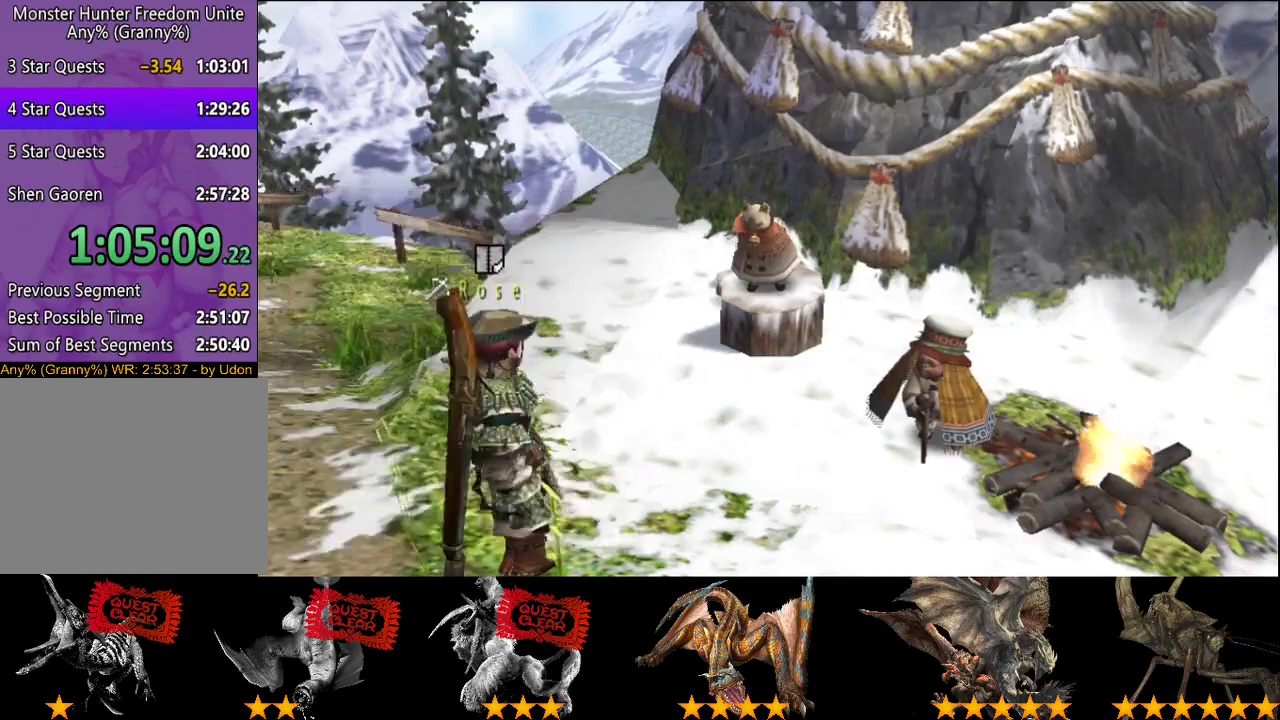
{"buttons": ["R2"], "left_stick": "up-left", "right_stick": "center", "events": [[17, "R2", "down"]]}
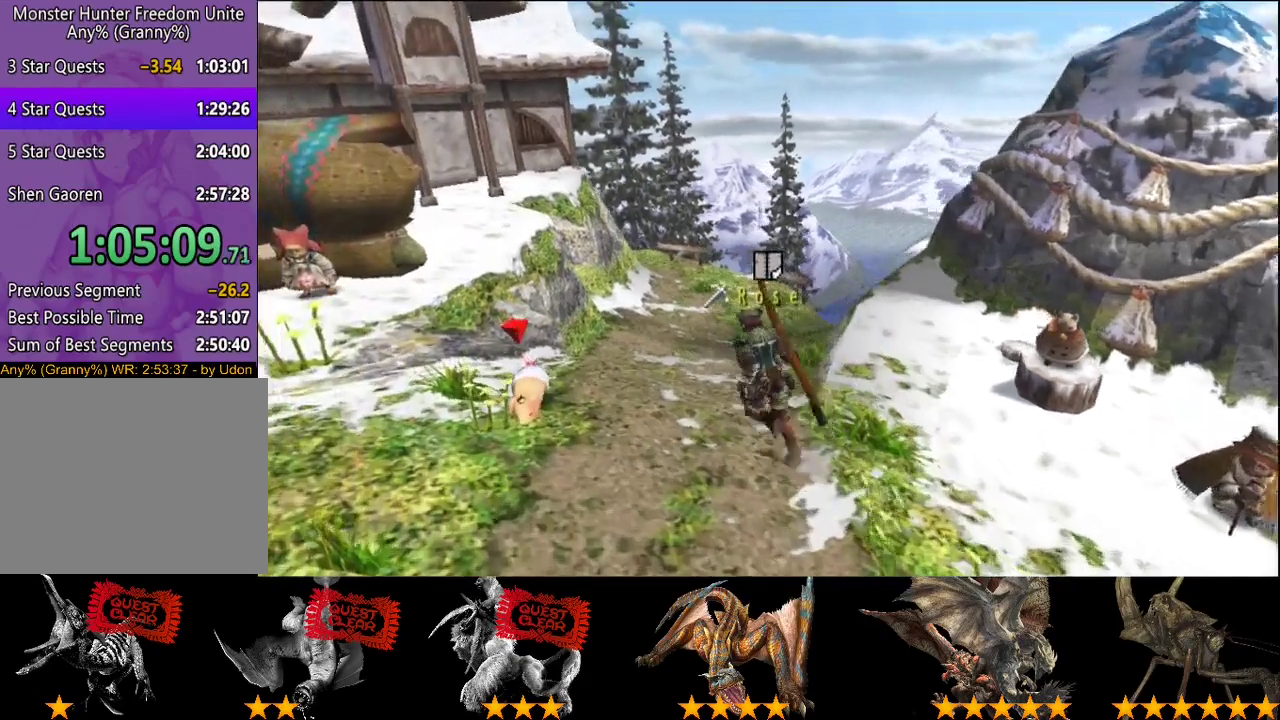
{"buttons": ["R2"], "left_stick": "center", "right_stick": "center", "events": [[50, "left_stick", "up"], [150, "SQUARE", "down"], [217, "SQUARE", "up"], [283, "SQUARE", "down"], [350, "SQUARE", "up"], [483, "left_stick", "center"]]}
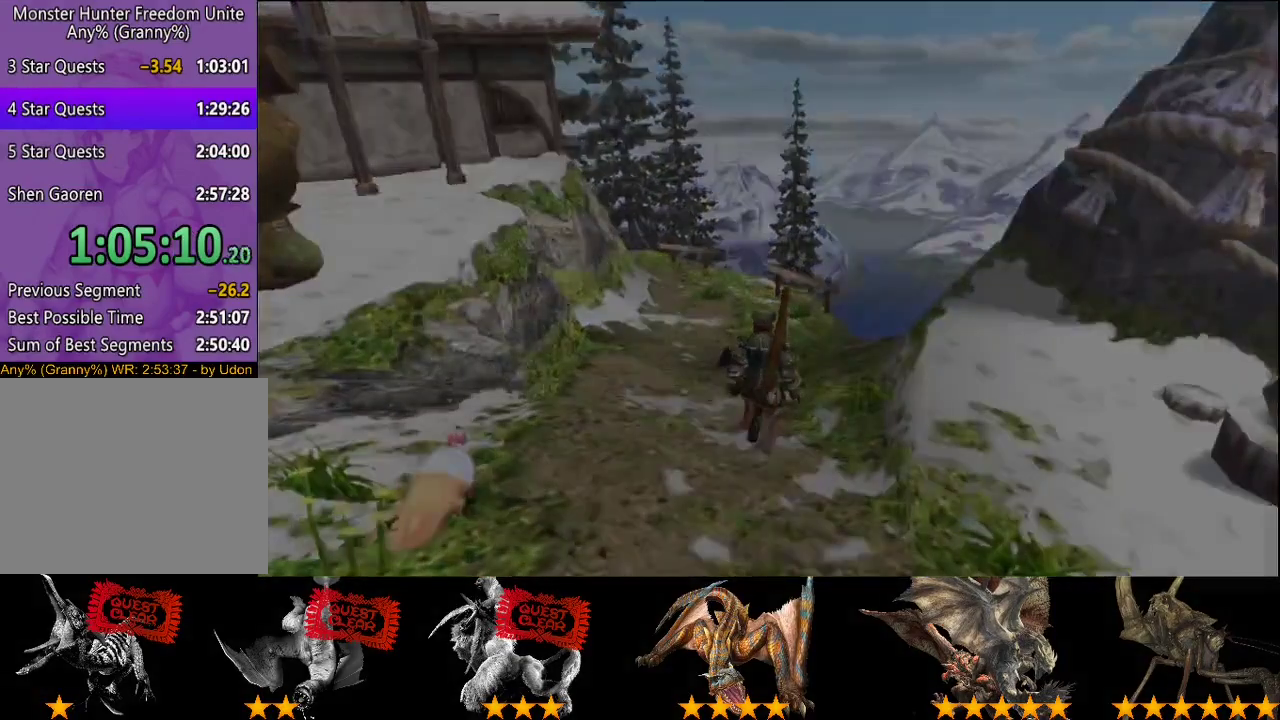
{"buttons": [], "left_stick": "center", "right_stick": "center", "events": [[17, "R2", "up"]]}
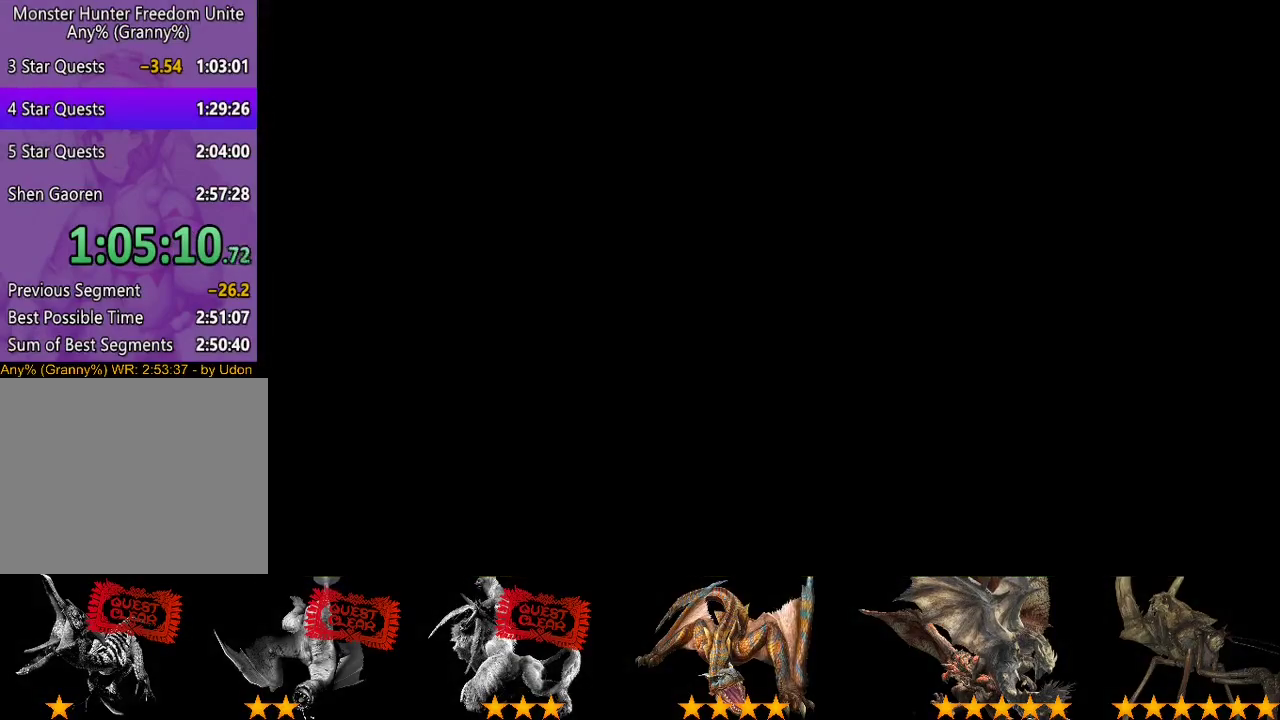
{"buttons": [], "left_stick": "center", "right_stick": "center", "events": []}
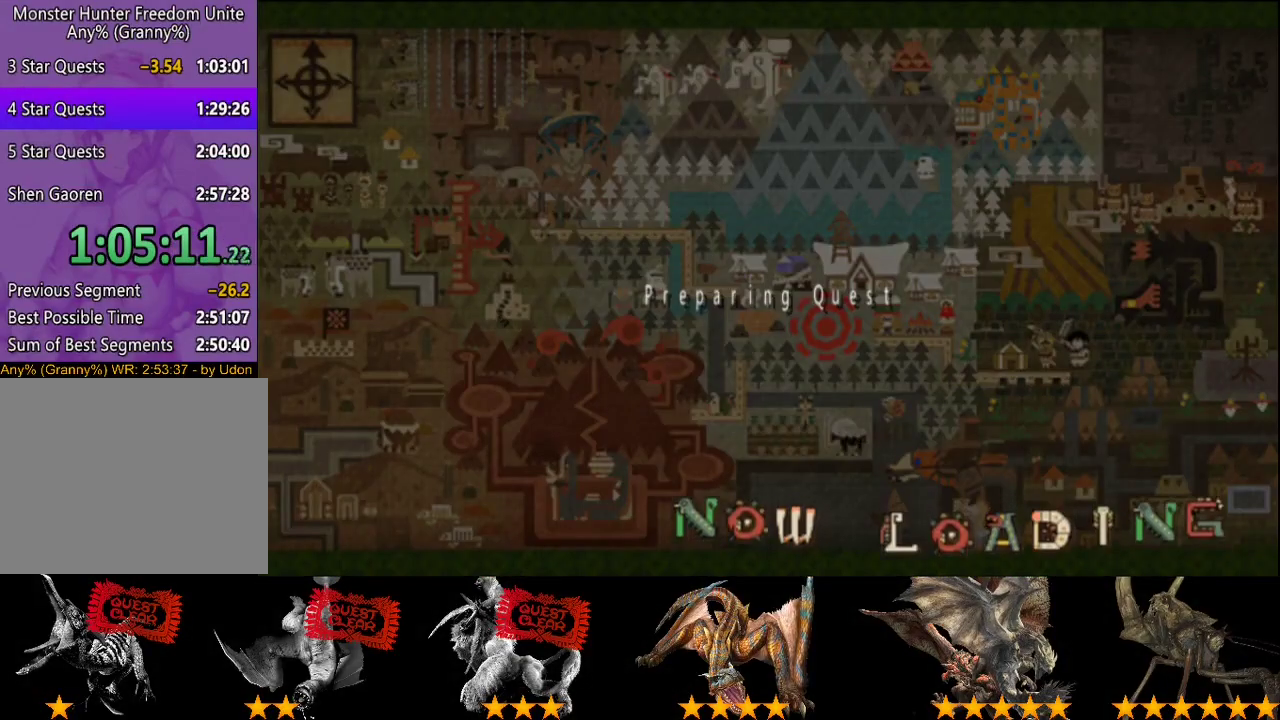
{"buttons": [], "left_stick": "center", "right_stick": "center", "events": []}
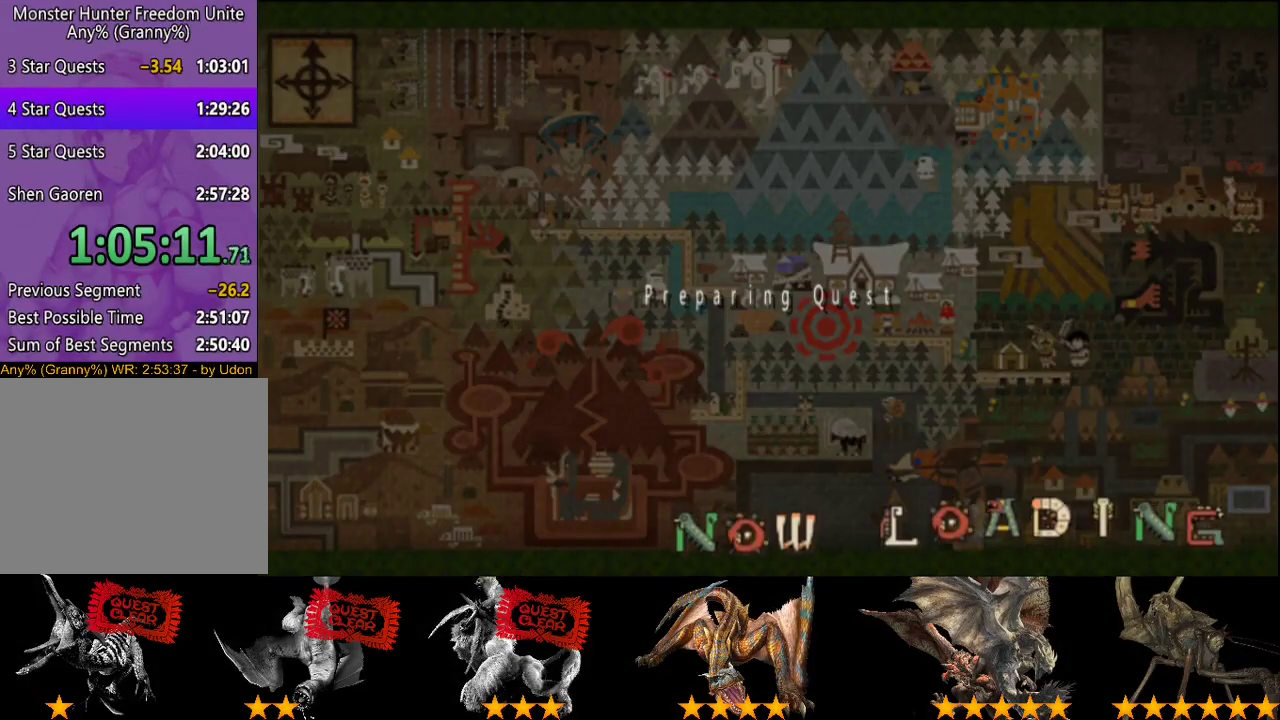
{"buttons": [], "left_stick": "center", "right_stick": "center", "events": []}
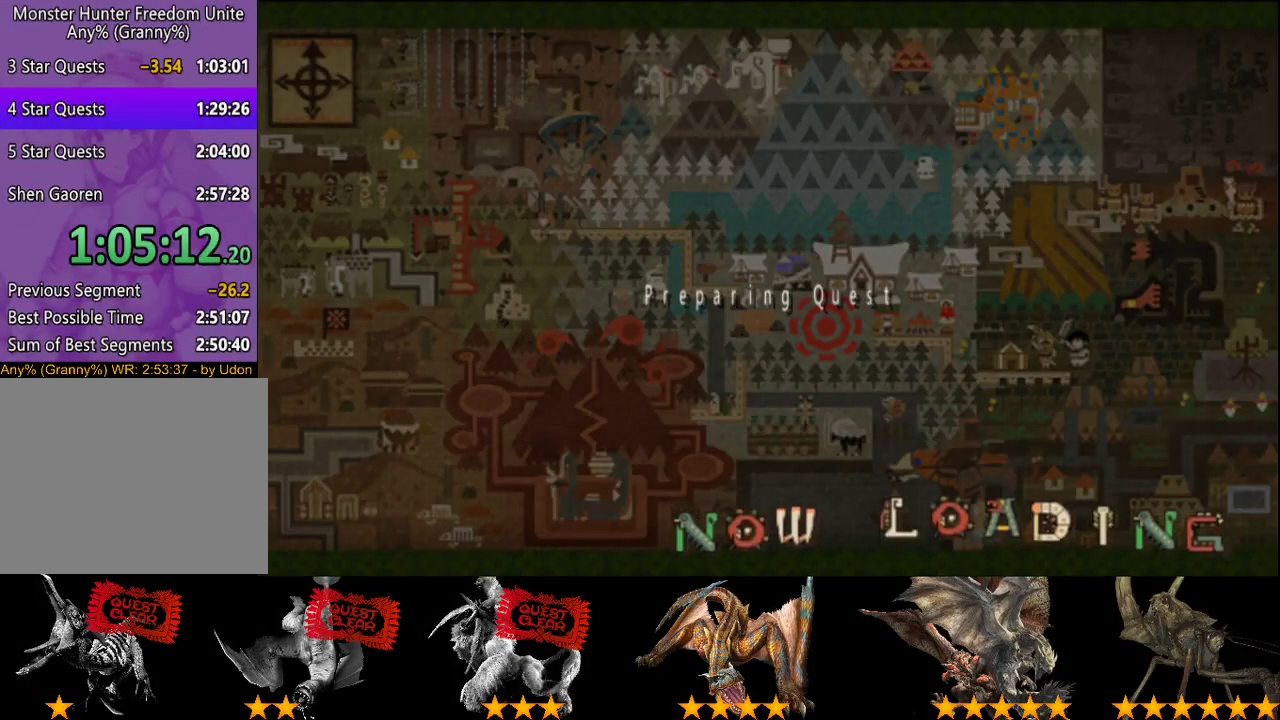
{"buttons": [], "left_stick": "center", "right_stick": "center", "events": []}
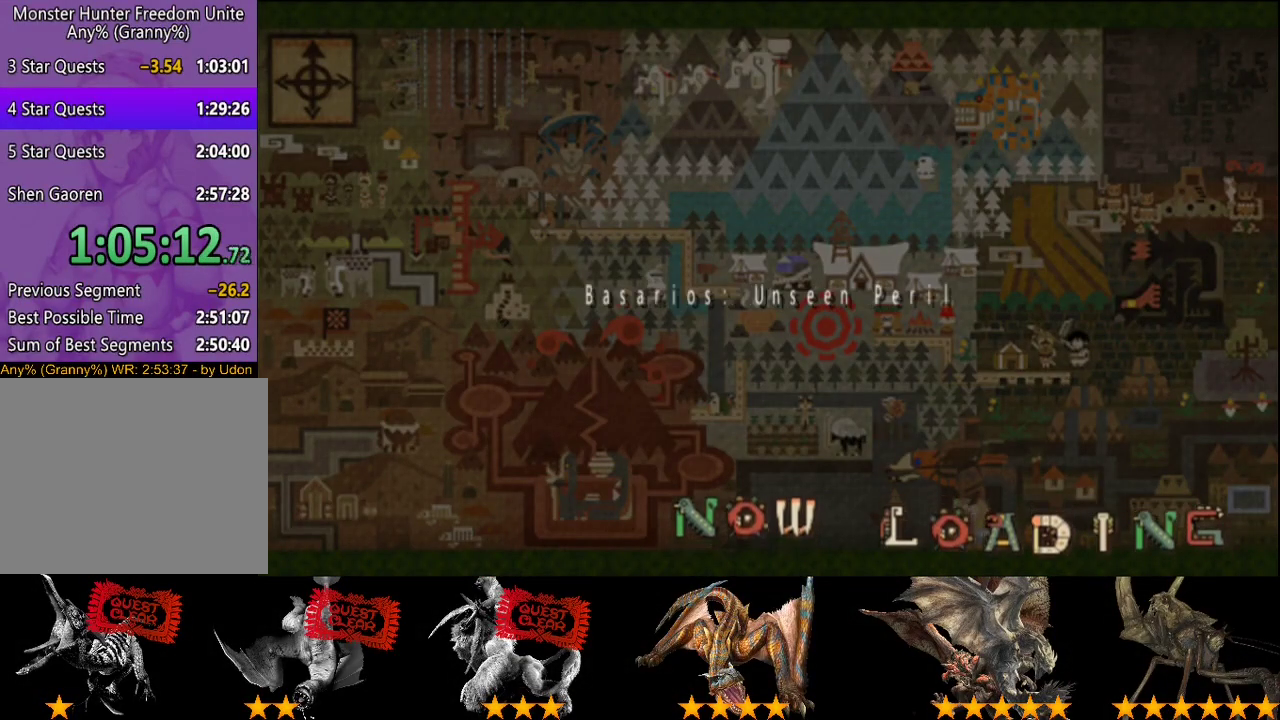
{"buttons": ["R2"], "left_stick": "up-right", "right_stick": "center", "events": [[150, "R2", "down"], [250, "left_stick", "up-right"]]}
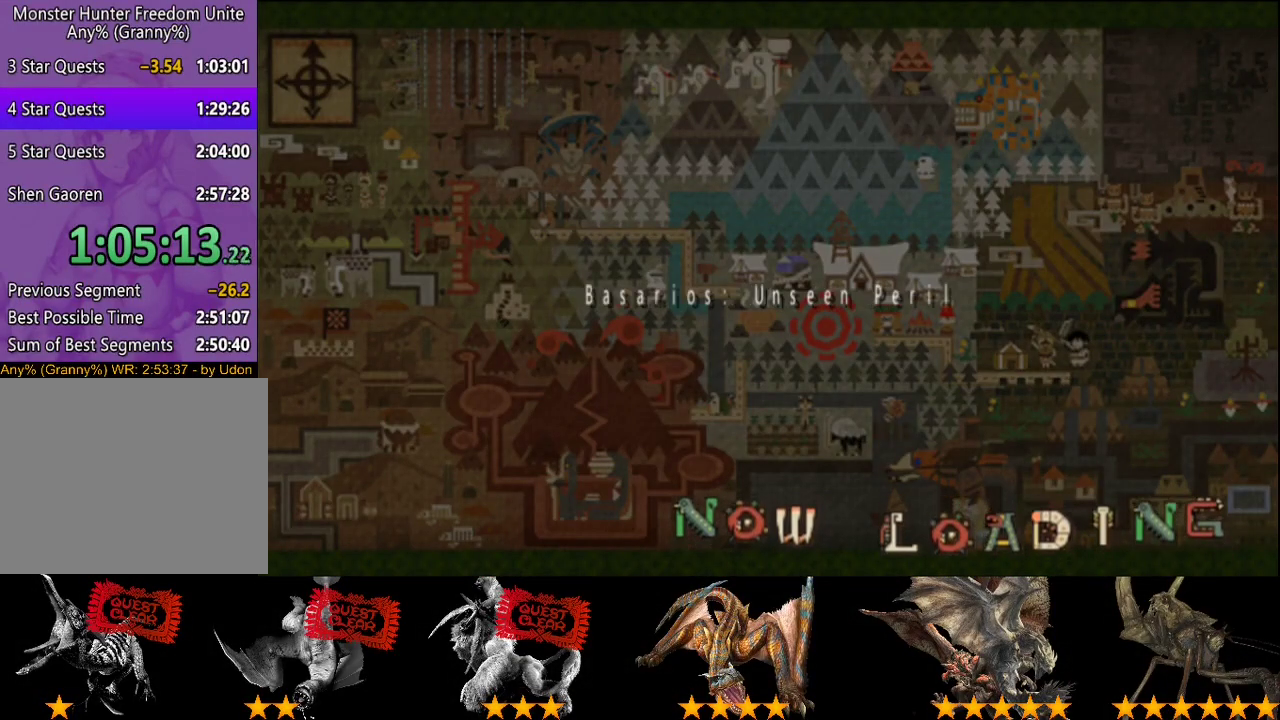
{"buttons": ["R2"], "left_stick": "up-right", "right_stick": "right", "events": [[317, "right_stick", "right"]]}
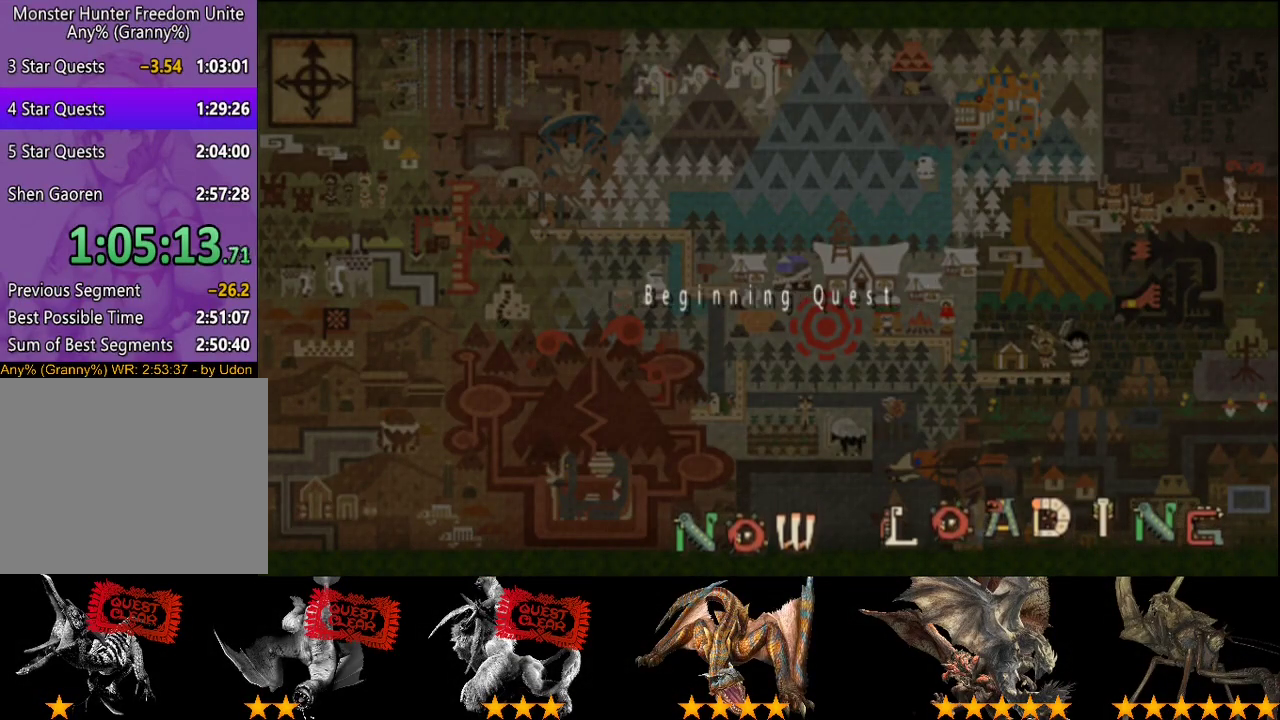
{"buttons": ["R2"], "left_stick": "up-right", "right_stick": "right", "events": []}
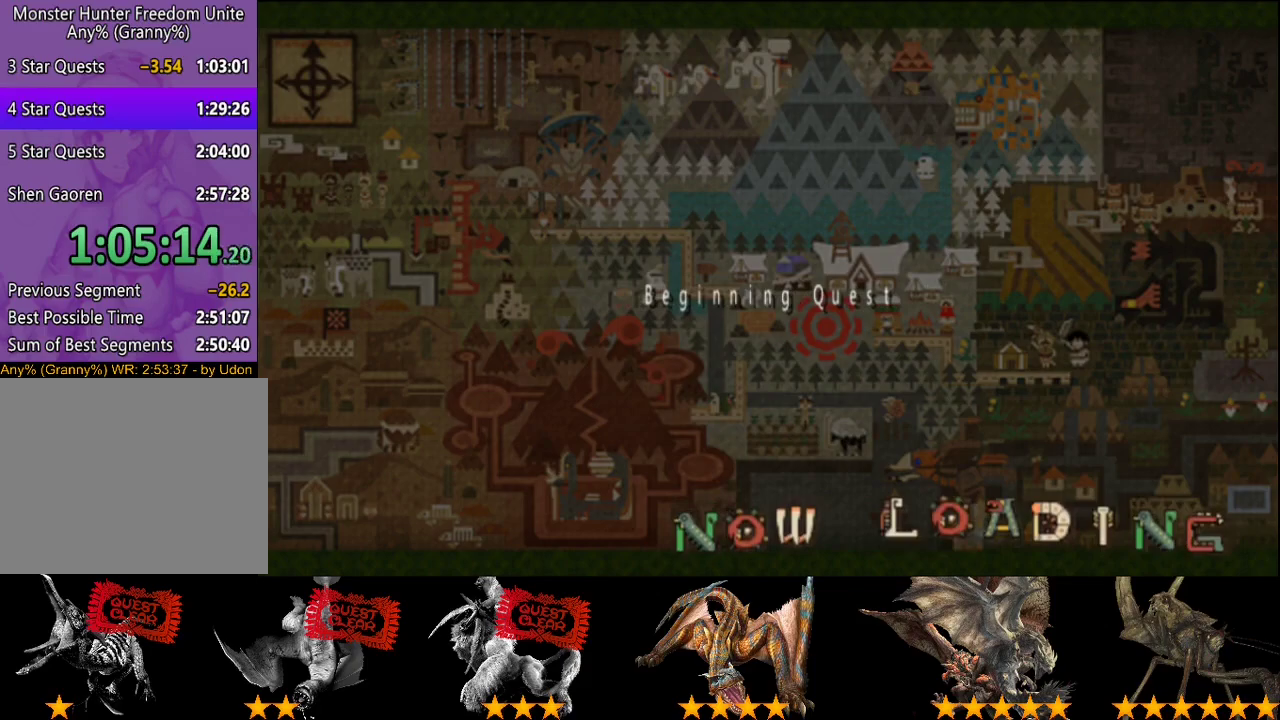
{"buttons": [], "left_stick": "center", "right_stick": "center", "events": [[267, "R2", "up"], [367, "left_stick", "center"], [367, "right_stick", "center"]]}
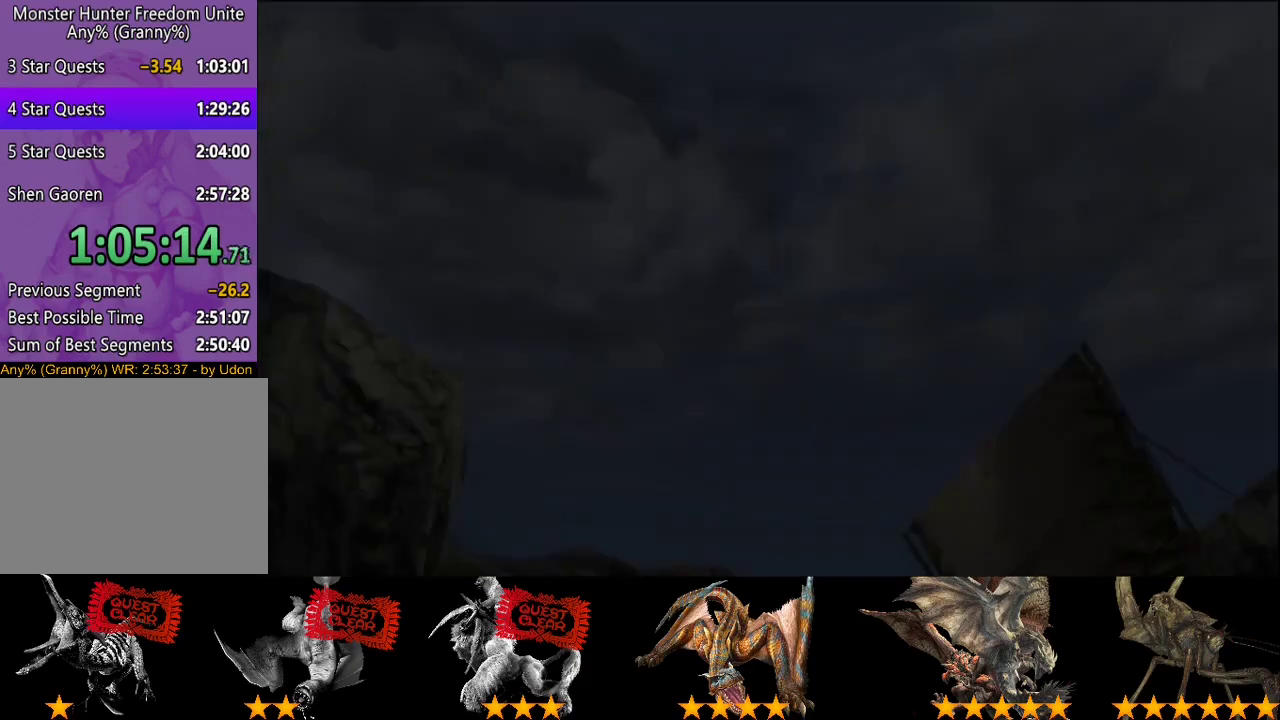
{"buttons": [], "left_stick": "center", "right_stick": "center", "events": [[167, "L2", "down"], [500, "L2", "up"]]}
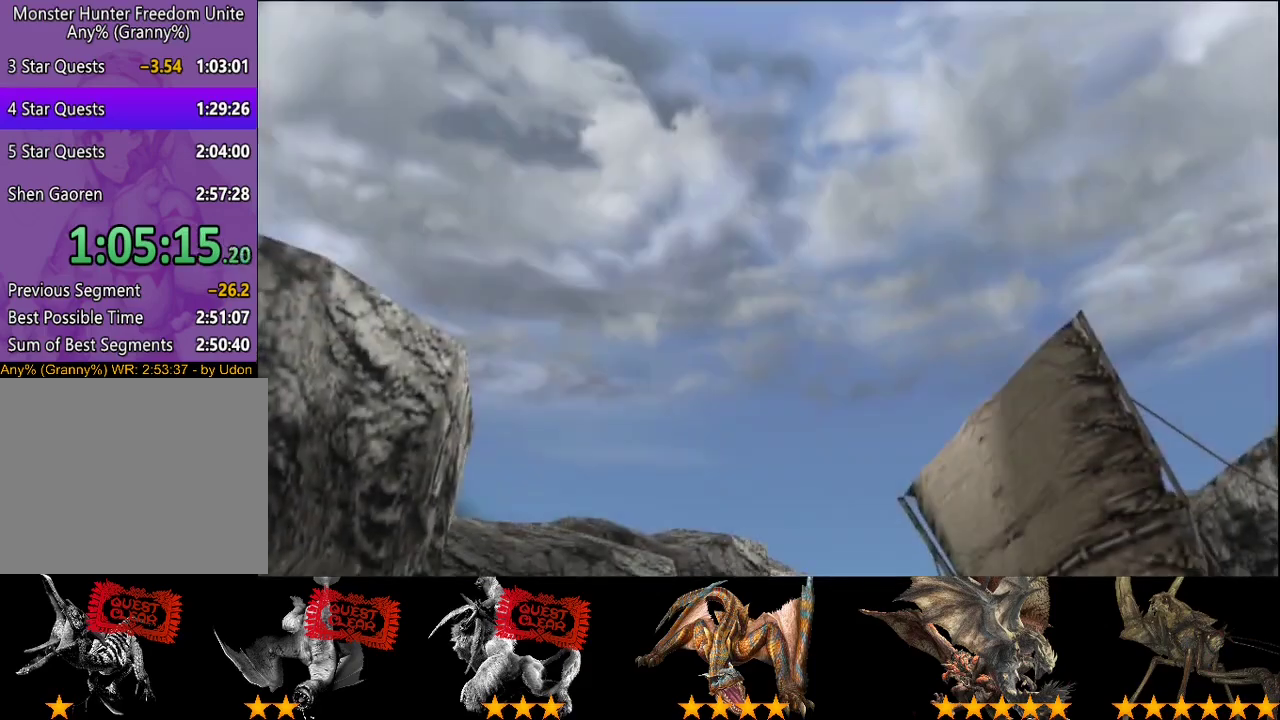
{"buttons": ["L2"], "left_stick": "center", "right_stick": "center", "events": [[300, "L2", "down"]]}
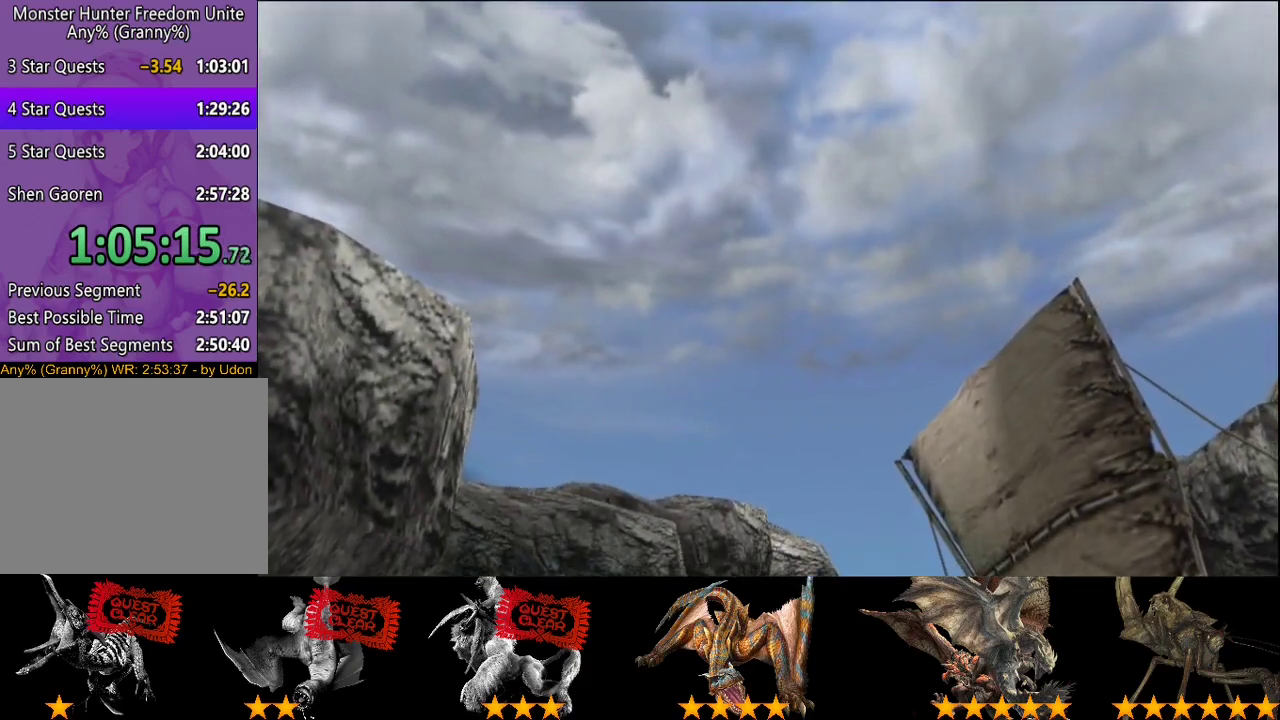
{"buttons": ["R2"], "left_stick": "center", "right_stick": "center", "events": [[200, "L2", "up"], [317, "L2", "down"], [450, "L2", "up"], [450, "R2", "down"]]}
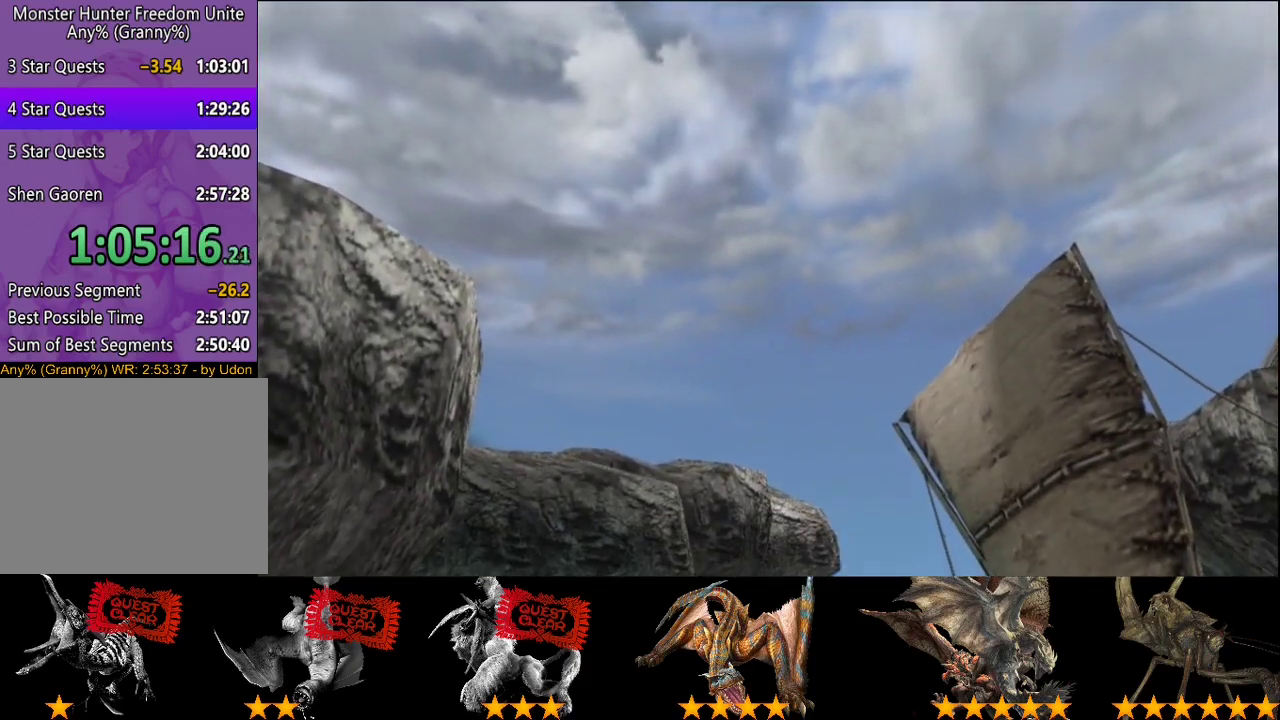
{"buttons": [], "left_stick": "center", "right_stick": "center", "events": [[67, "R2", "up"], [117, "L2", "down"], [150, "R2", "down"], [183, "L2", "up"], [417, "R2", "up"]]}
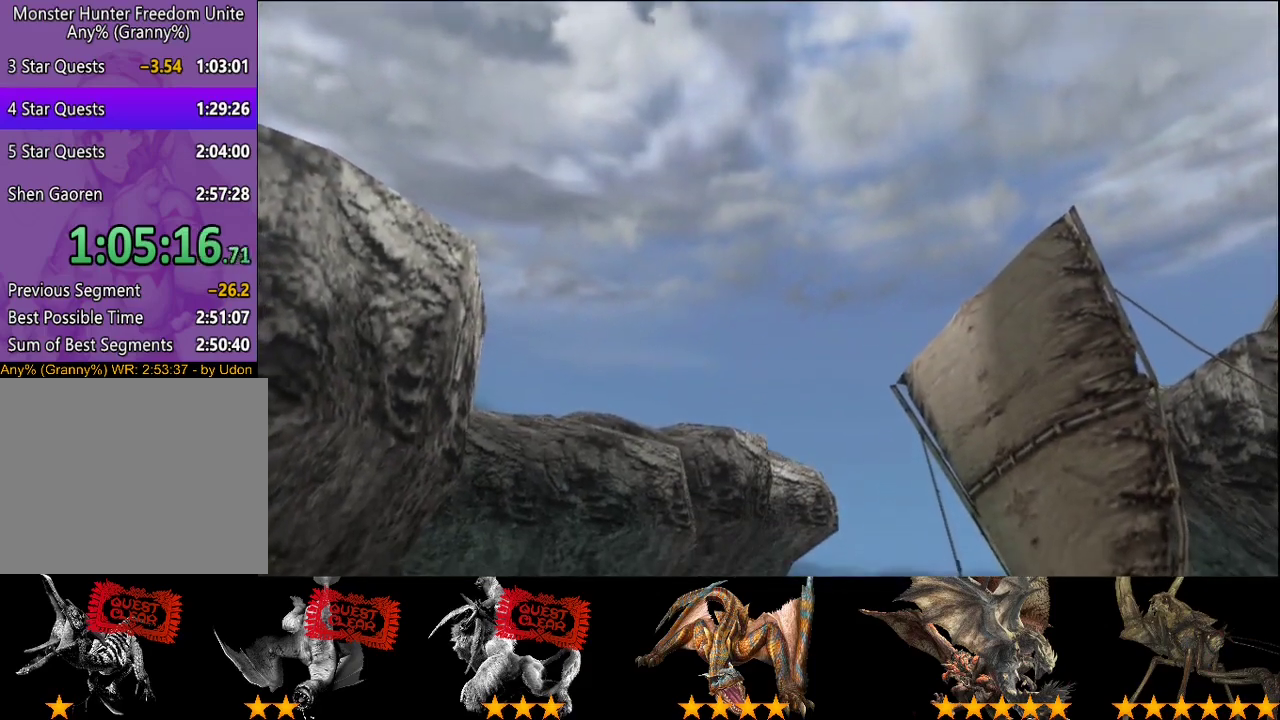
{"buttons": ["L2"], "left_stick": "center", "right_stick": "center", "events": [[17, "L2", "down"], [83, "L2", "up"], [150, "R2", "down"], [217, "L2", "down"], [217, "R2", "up"], [317, "L2", "up"], [350, "R2", "down"], [417, "L2", "down"], [417, "R2", "up"]]}
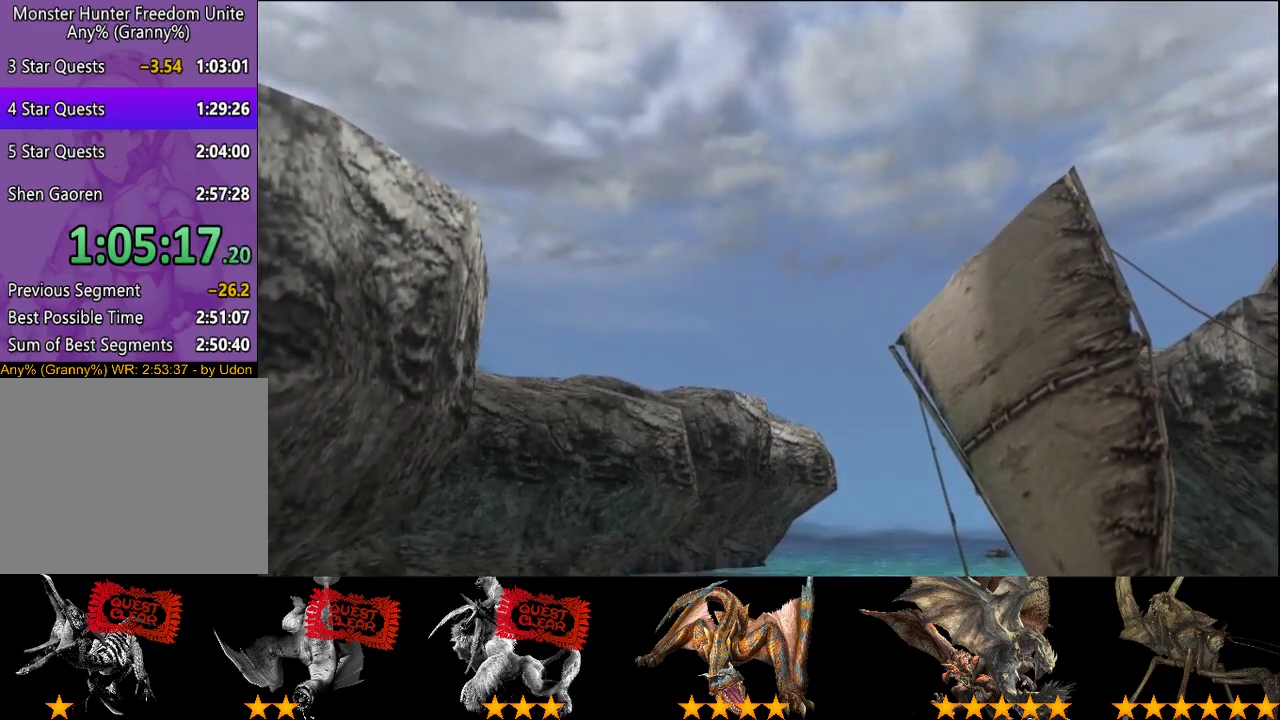
{"buttons": ["R2"], "left_stick": "center", "right_stick": "center", "events": [[17, "L2", "up"], [83, "R2", "down"], [150, "R2", "up"], [333, "L2", "down"], [400, "R2", "down"], [467, "L2", "up"]]}
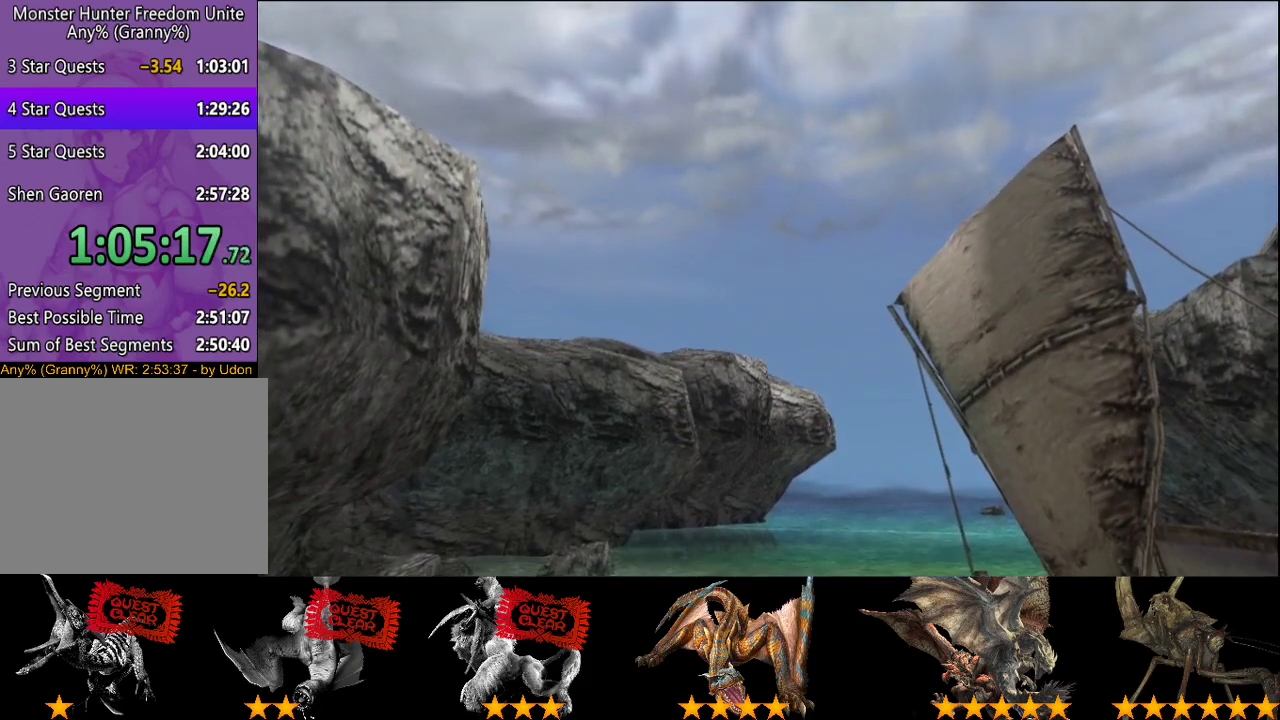
{"buttons": [], "left_stick": "center", "right_stick": "center", "events": [[33, "R2", "up"], [300, "L2", "down"], [400, "L2", "up"]]}
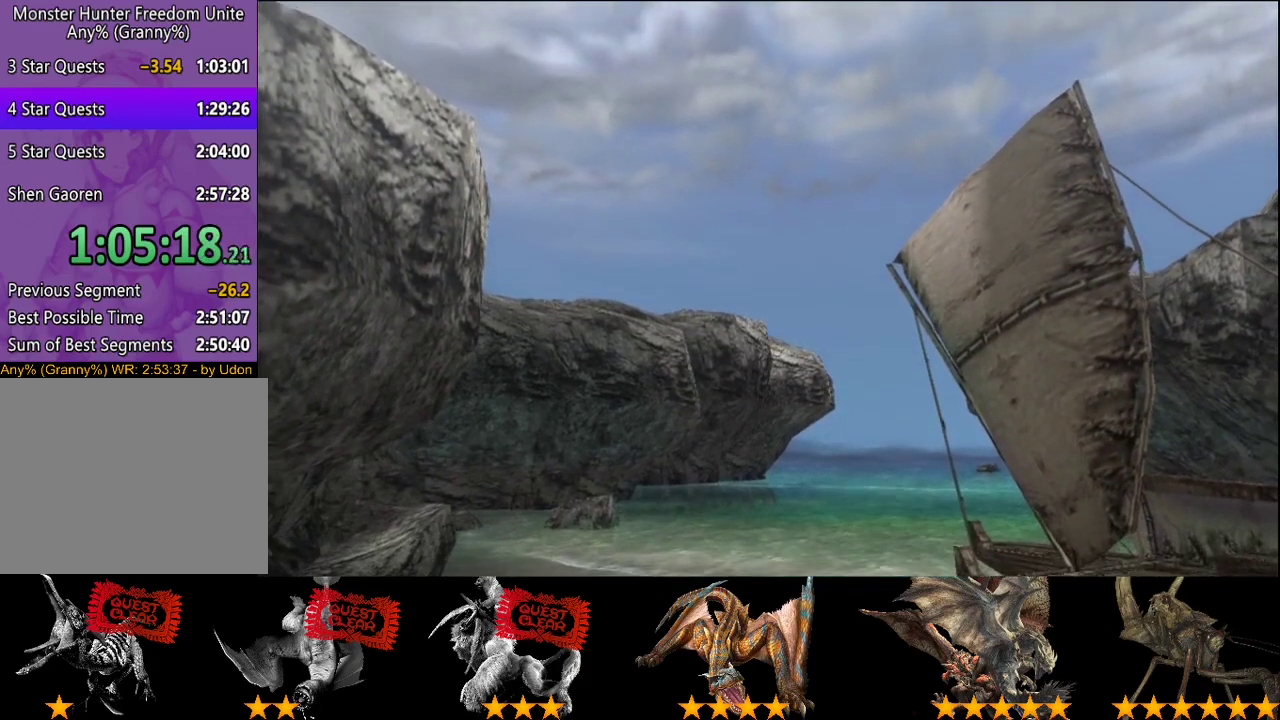
{"buttons": [], "left_stick": "center", "right_stick": "center", "events": [[333, "L2", "down"], [433, "L2", "up"]]}
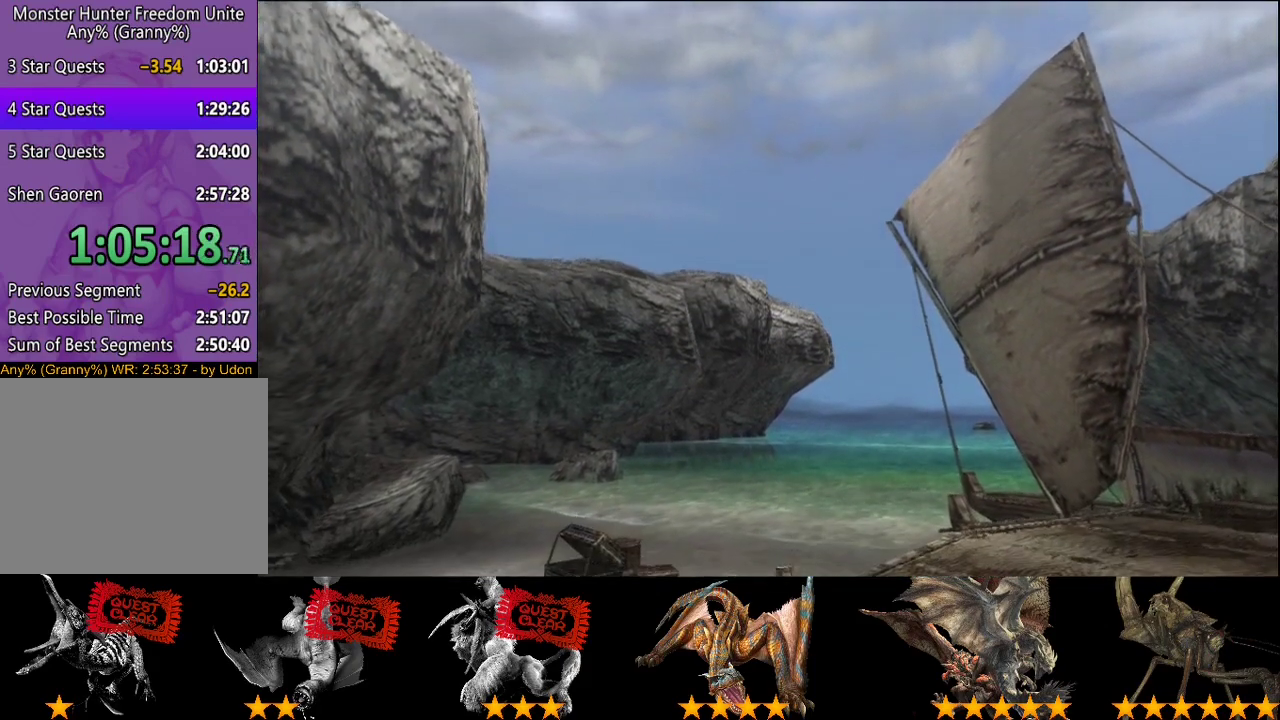
{"buttons": [], "left_stick": "center", "right_stick": "center", "events": [[283, "L2", "down"], [383, "L2", "up"]]}
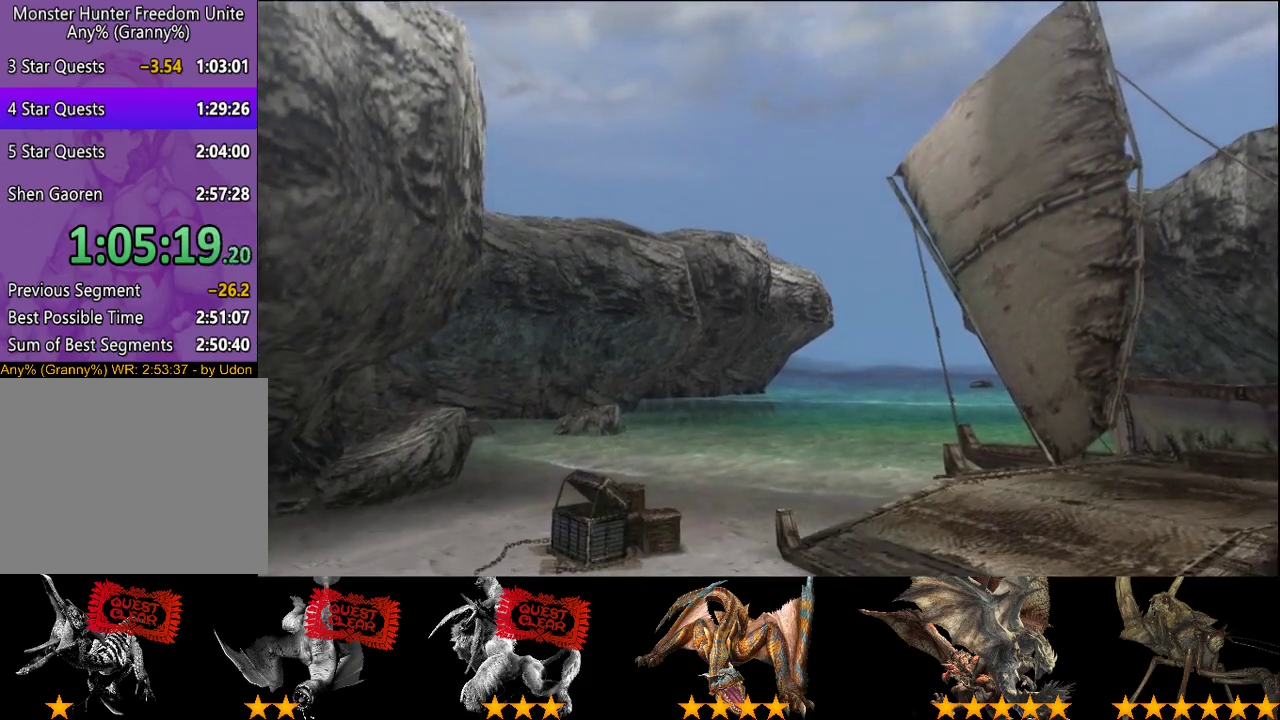
{"buttons": ["L2"], "left_stick": "center", "right_stick": "center", "events": [[483, "L2", "down"]]}
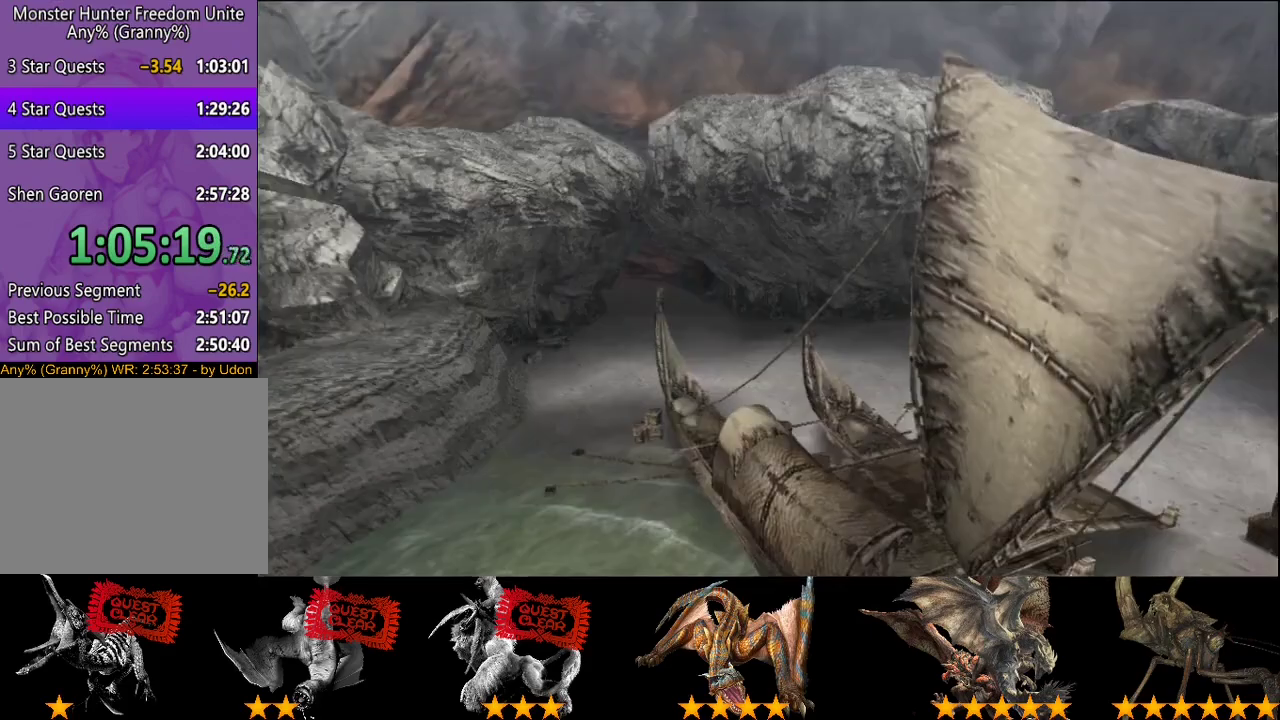
{"buttons": ["L2"], "left_stick": "center", "right_stick": "center", "events": [[83, "L2", "up"], [150, "L2", "down"], [417, "L2", "up"], [483, "L2", "down"]]}
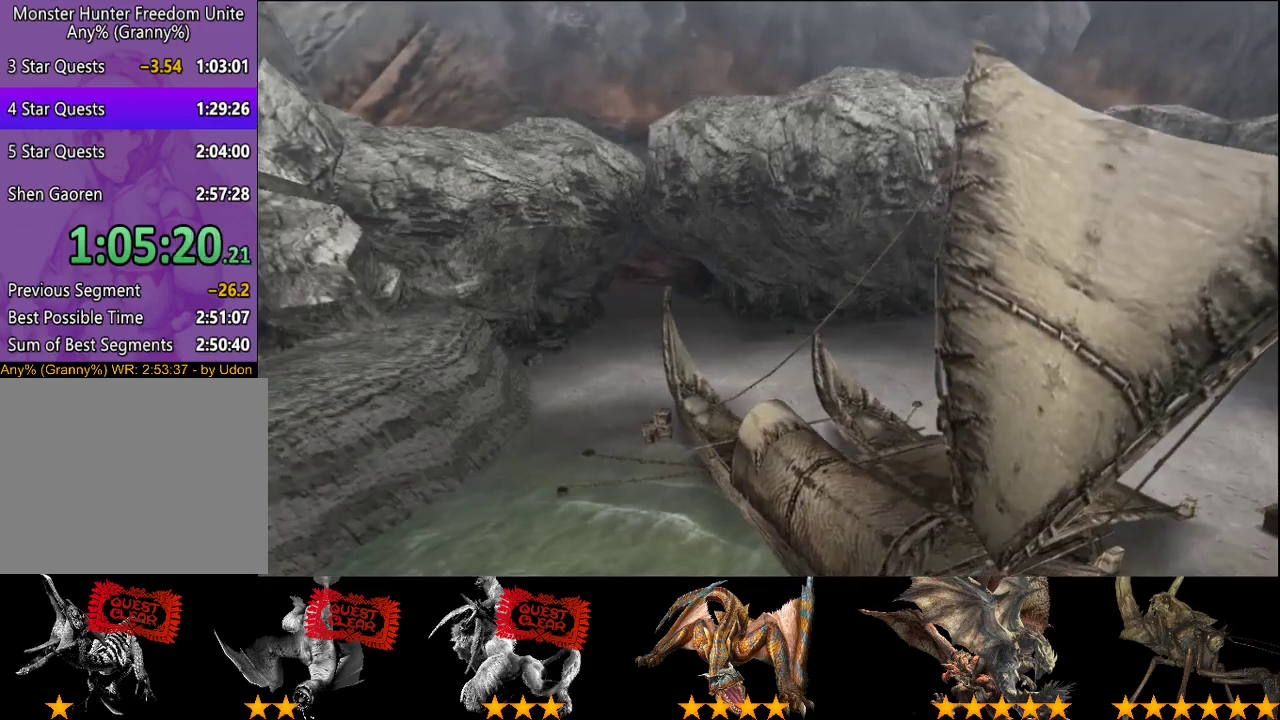
{"buttons": [], "left_stick": "center", "right_stick": "center", "events": [[117, "L2", "up"], [183, "L2", "down"], [283, "L2", "up"], [383, "L2", "down"], [467, "L2", "up"]]}